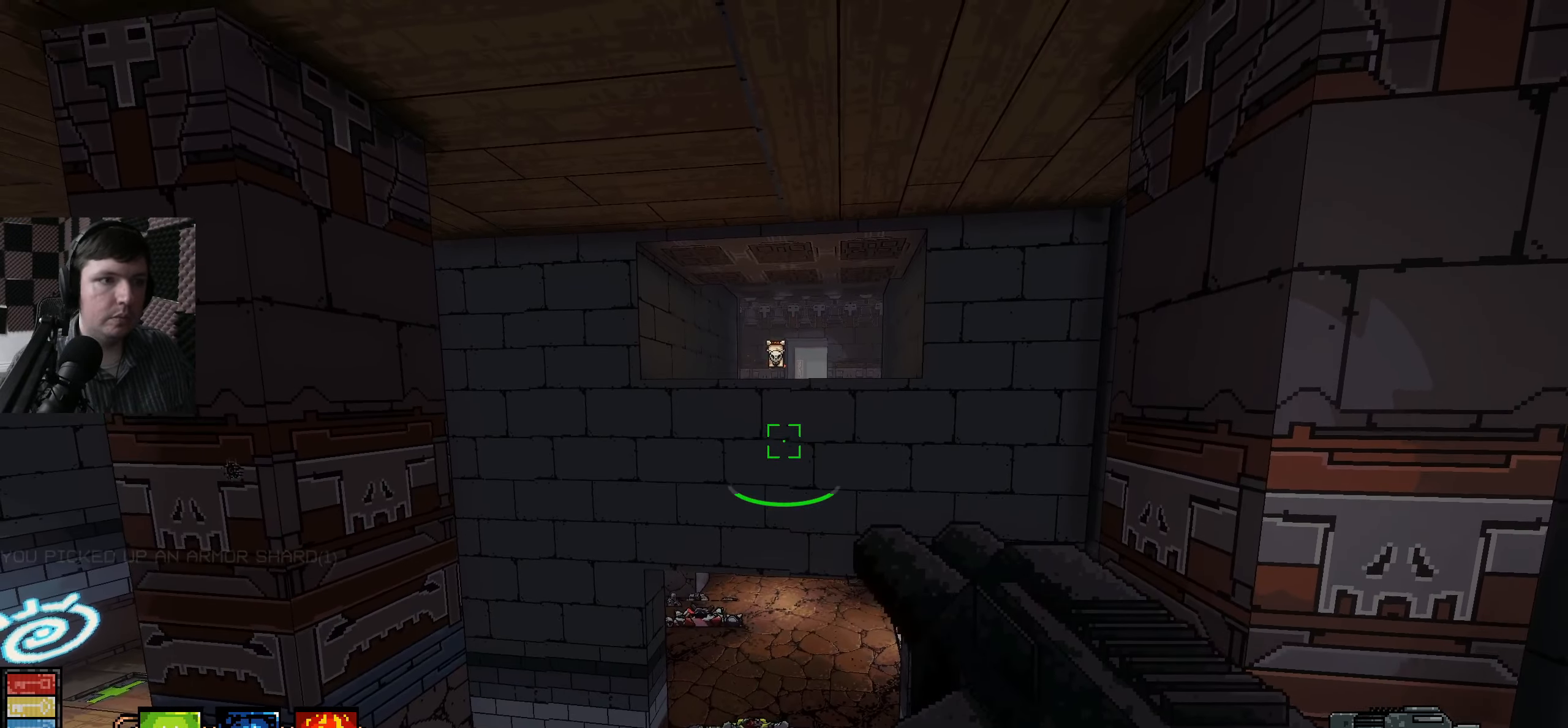
Gameplay with keyboard and mouse; each line is a JSON object with the keys and mouse buttons held at the frame after it. "events" lists presses ("down") and releases ("up") of "a", "ctrl", "d", "e", "q", "s", "shift", "space", "w", "mouse_left", "mouse_wheel", "mouse_right", "mouse_mb4" and "mouse_mb5" between this image and that frame as [ms after this image, input, new state], when the widget could be followed in between. "mouse_left", "mouse_wheel", "mouse_right", "mouse_mb4", "mouse_mb5" = the "left", "wheel", "right", "mb4", "mb5" buttons of the "mouse" list. No other keys are recorded. "wheel" means that the mouse wheel is clicked or scrolled. Mouse movement is not recorded.
{"keys": ["space"], "mouse": [], "events": [[133, "d", "down"], [366, "d", "up"], [483, "space", "down"]]}
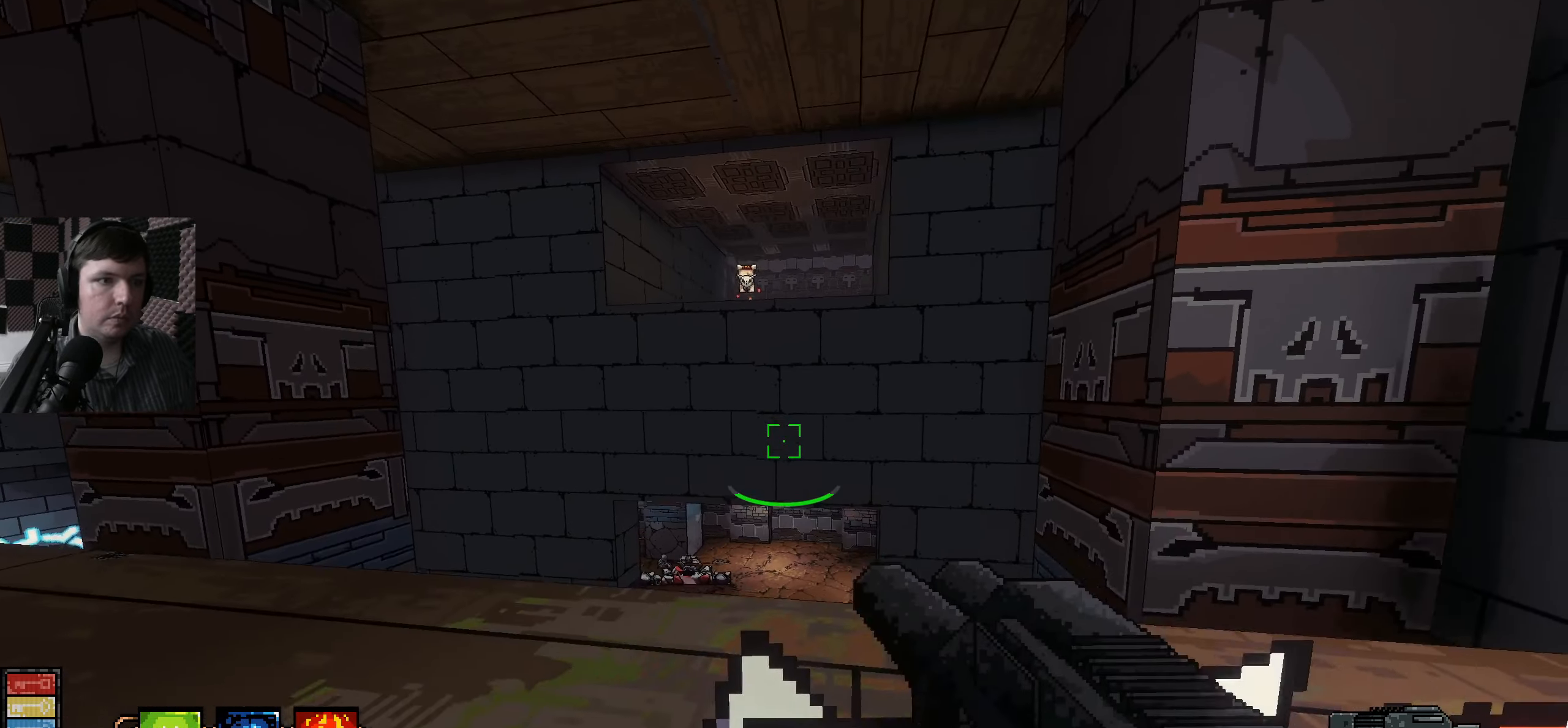
{"keys": ["space"], "mouse": [], "events": []}
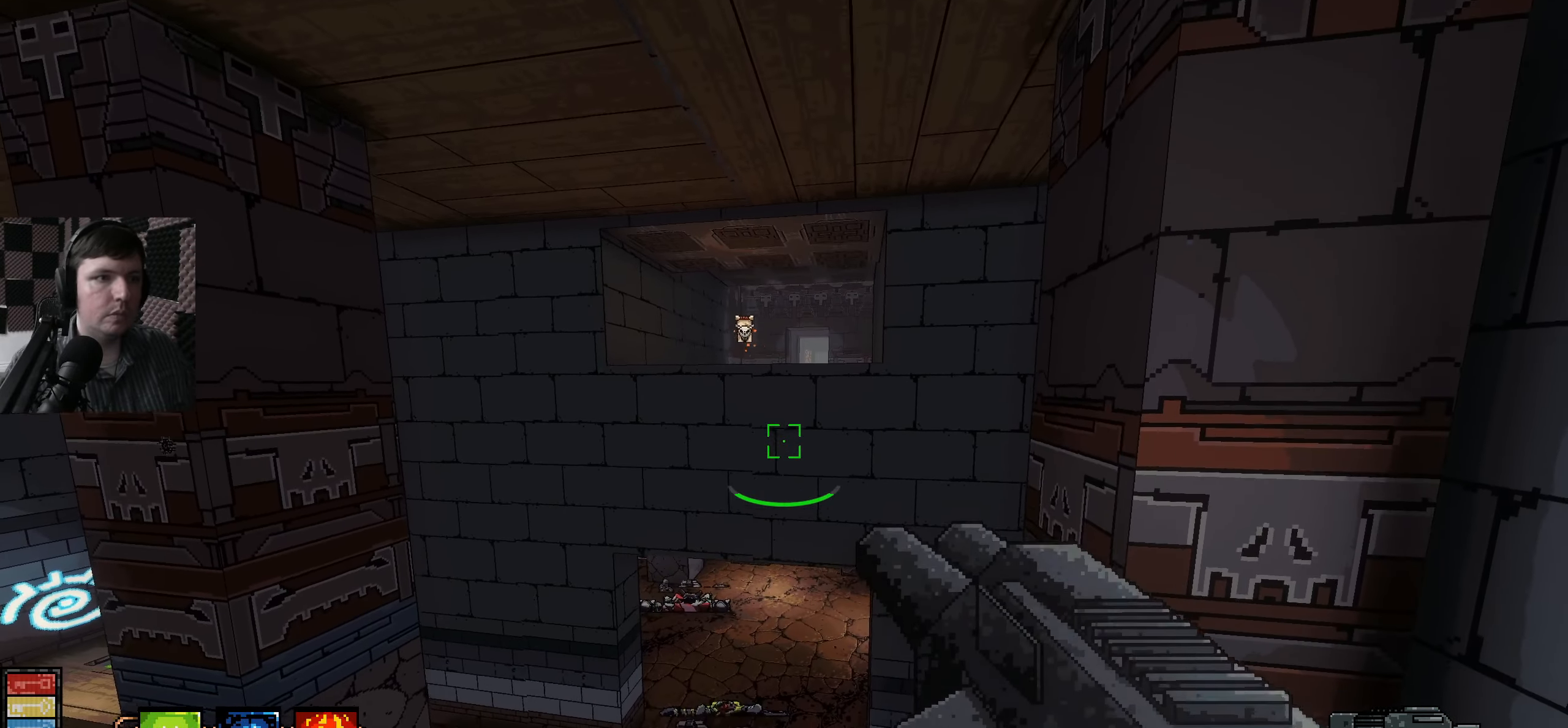
{"keys": [], "mouse": [], "events": [[16, "space", "up"], [66, "d", "down"], [350, "d", "up"]]}
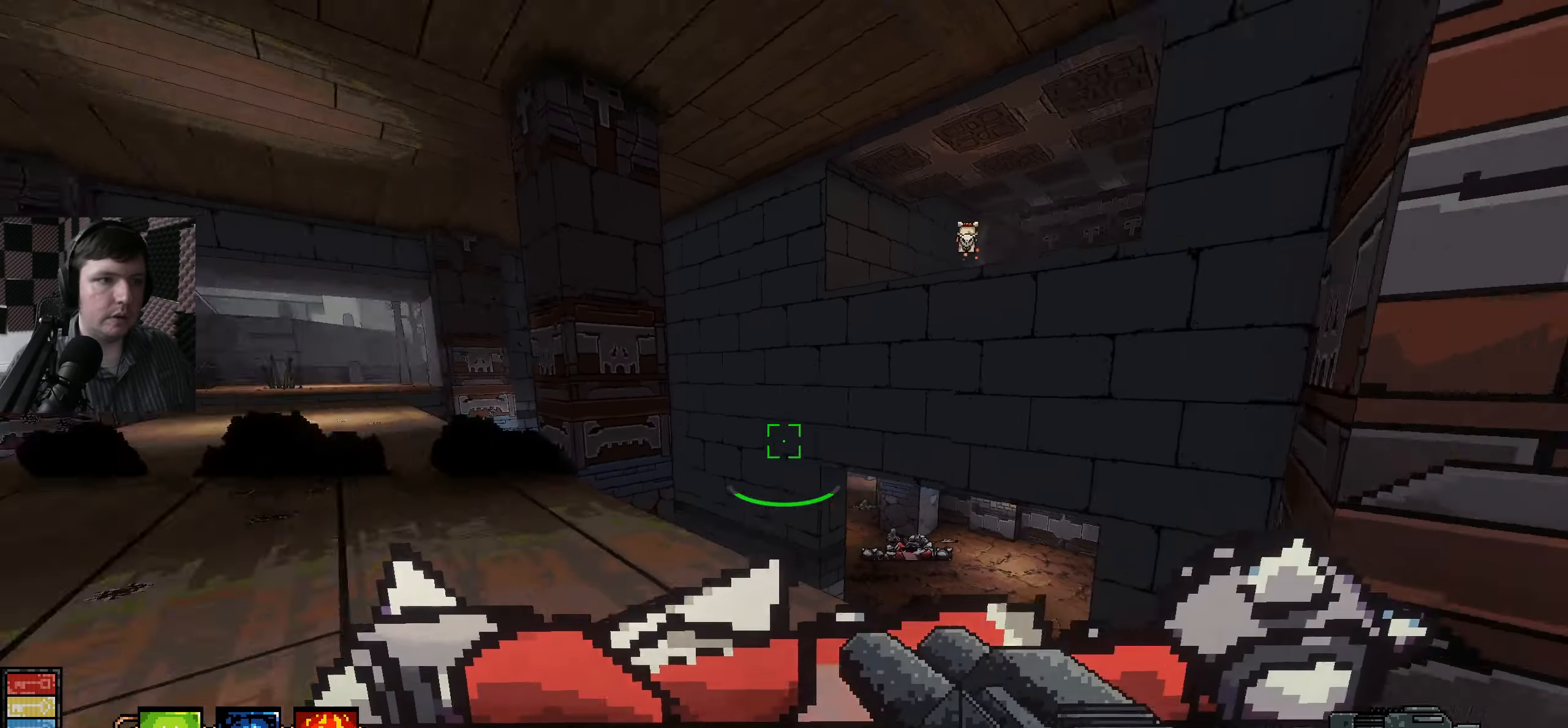
{"keys": [], "mouse": [], "events": []}
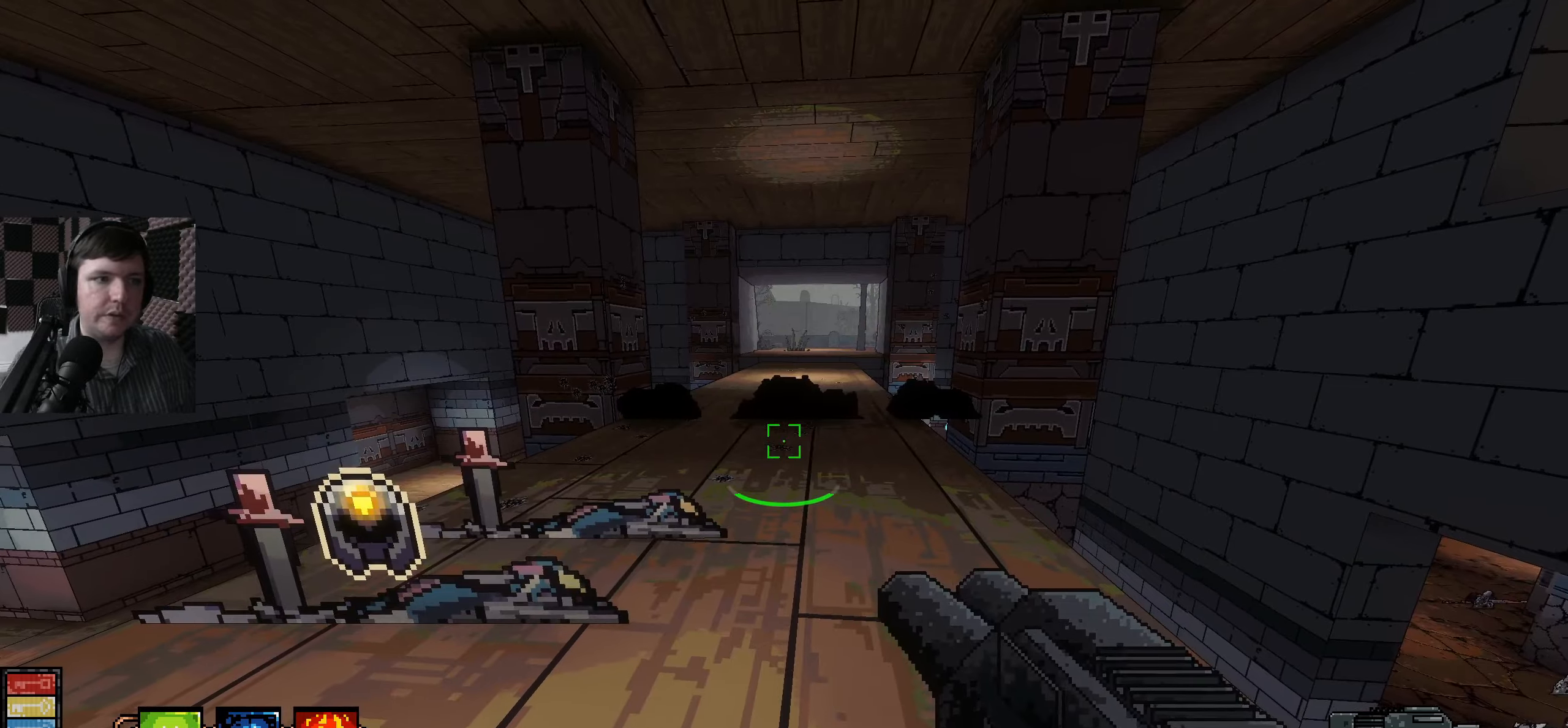
{"keys": [], "mouse": [], "events": [[33, "w", "down"], [83, "a", "down"], [350, "a", "up"], [483, "w", "up"]]}
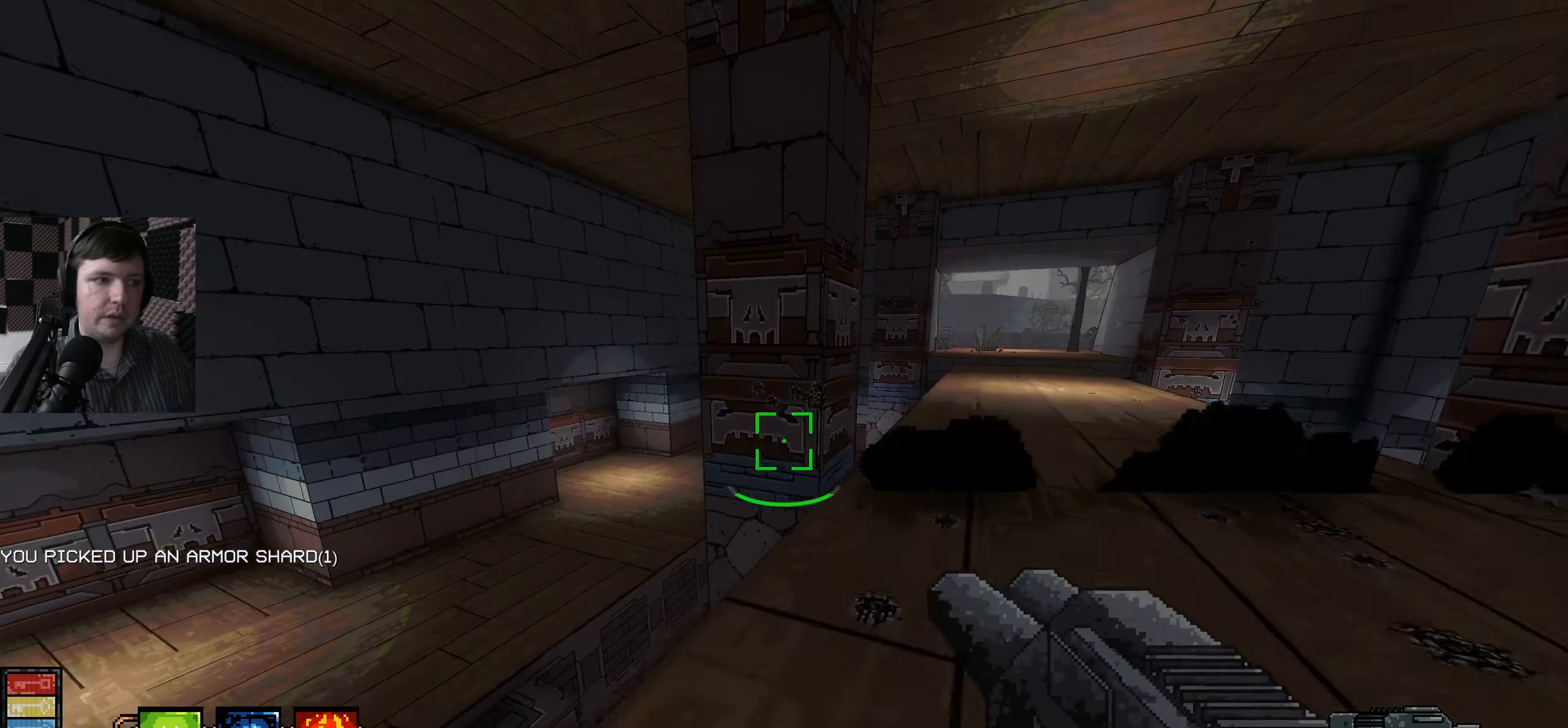
{"keys": ["w"], "mouse": [], "events": [[300, "w", "down"]]}
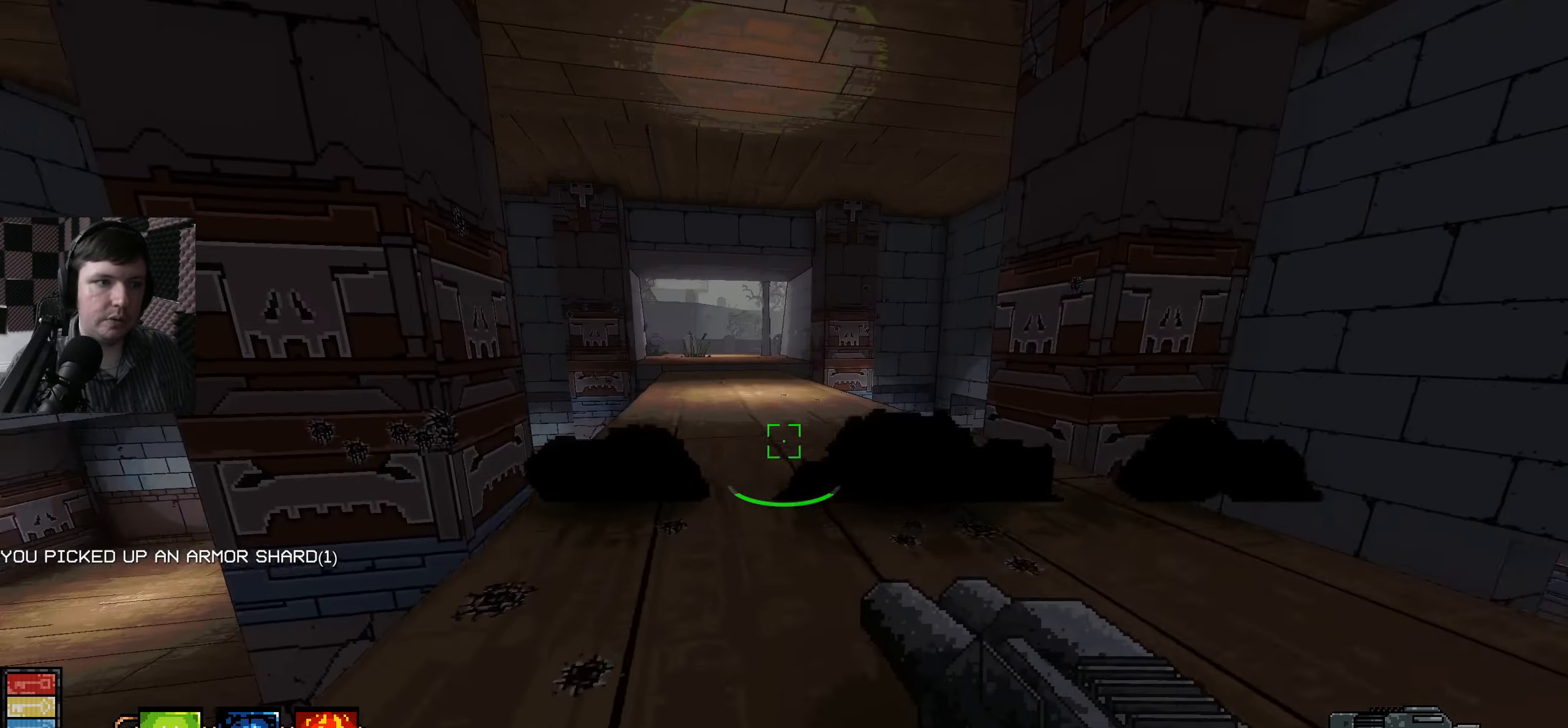
{"keys": ["w"], "mouse": [], "events": []}
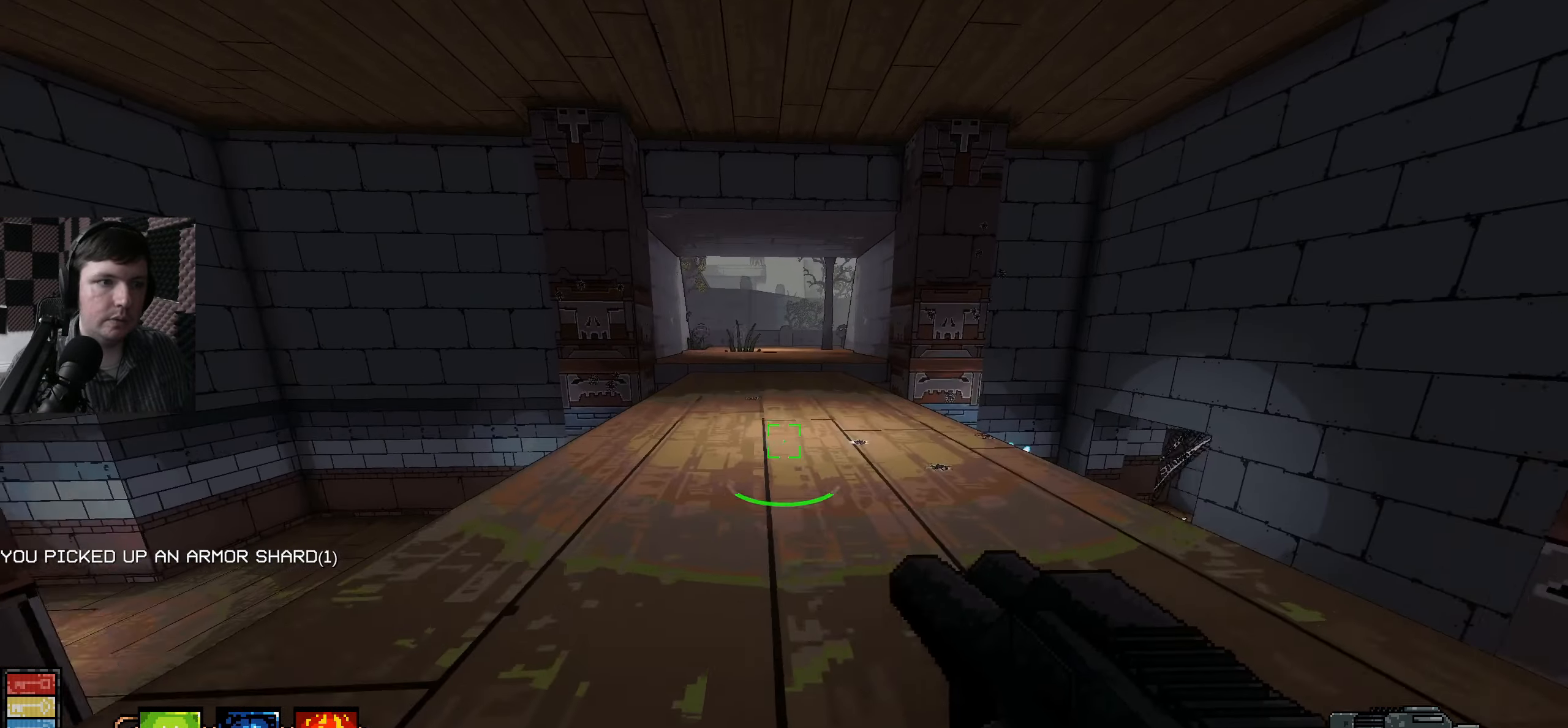
{"keys": ["a", "w"], "mouse": [], "events": [[217, "a", "down"]]}
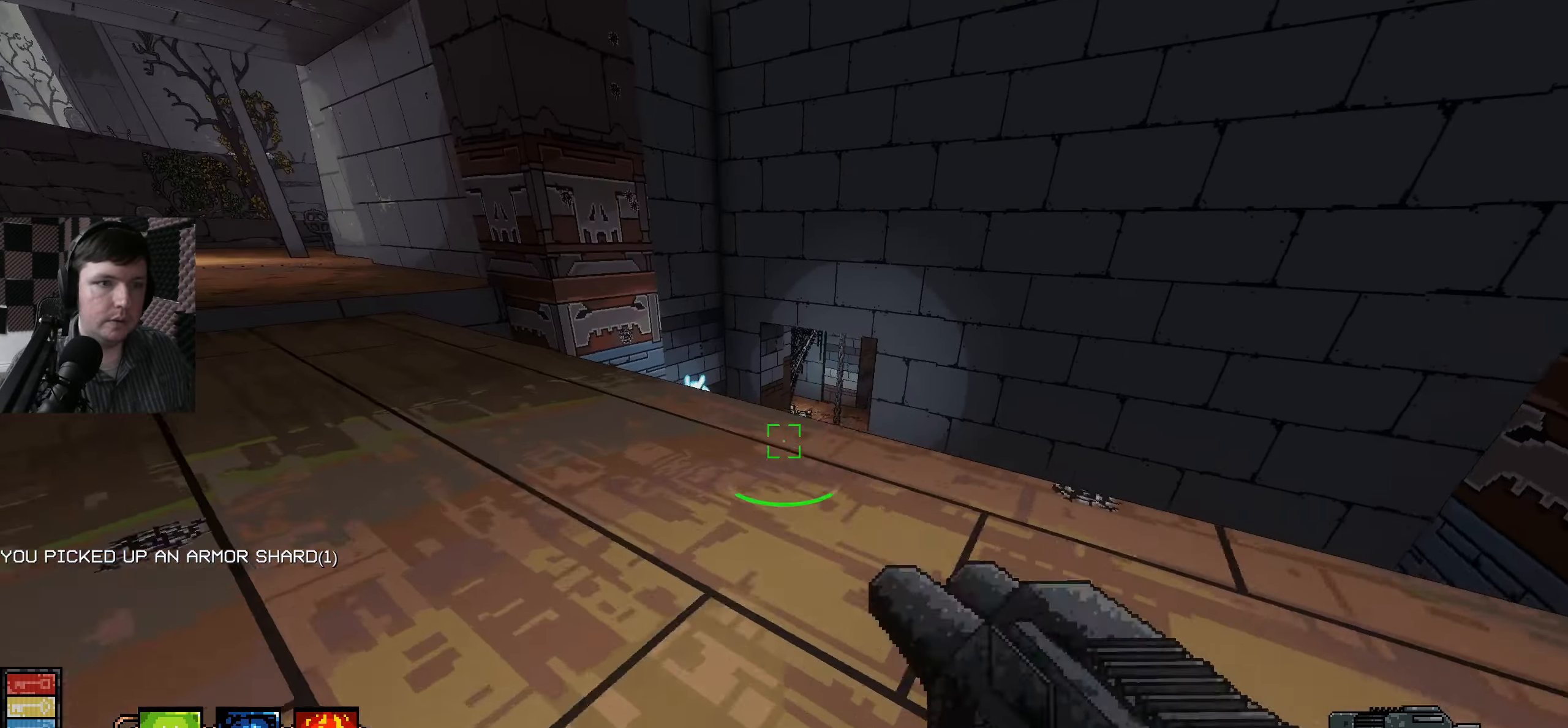
{"keys": ["a"], "mouse": [], "events": [[117, "a", "up"], [333, "w", "up"], [400, "a", "down"]]}
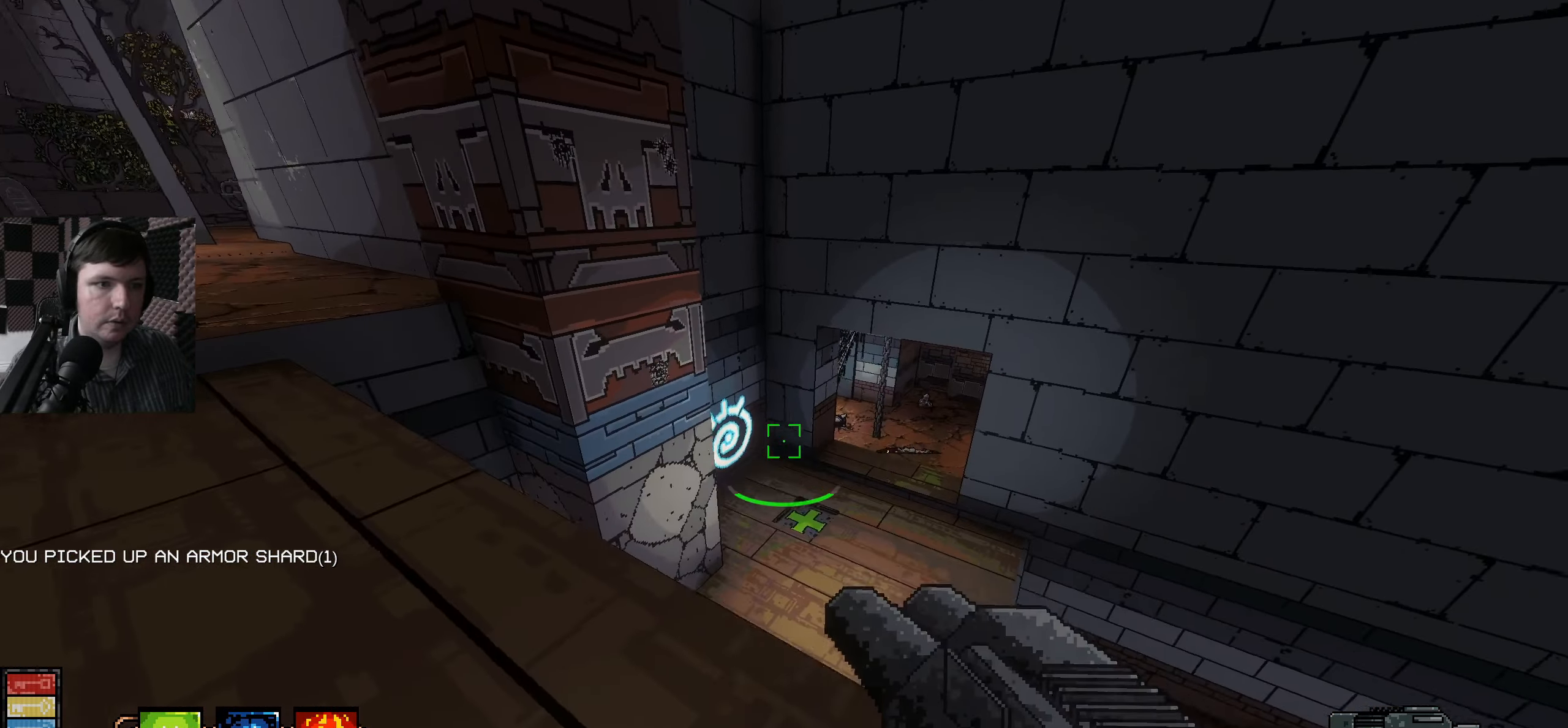
{"keys": [], "mouse": [], "events": [[17, "a", "up"]]}
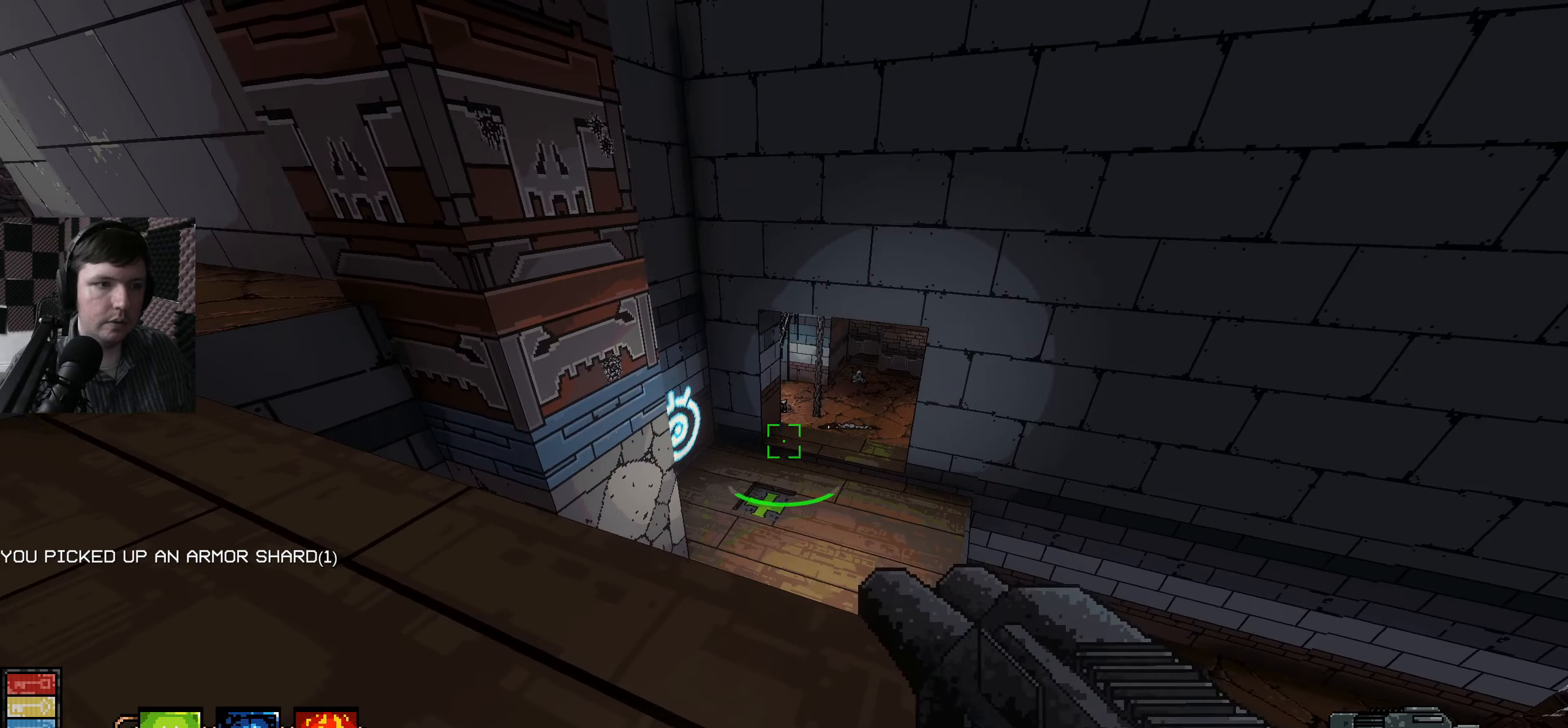
{"keys": ["w"], "mouse": [], "events": [[67, "w", "down"]]}
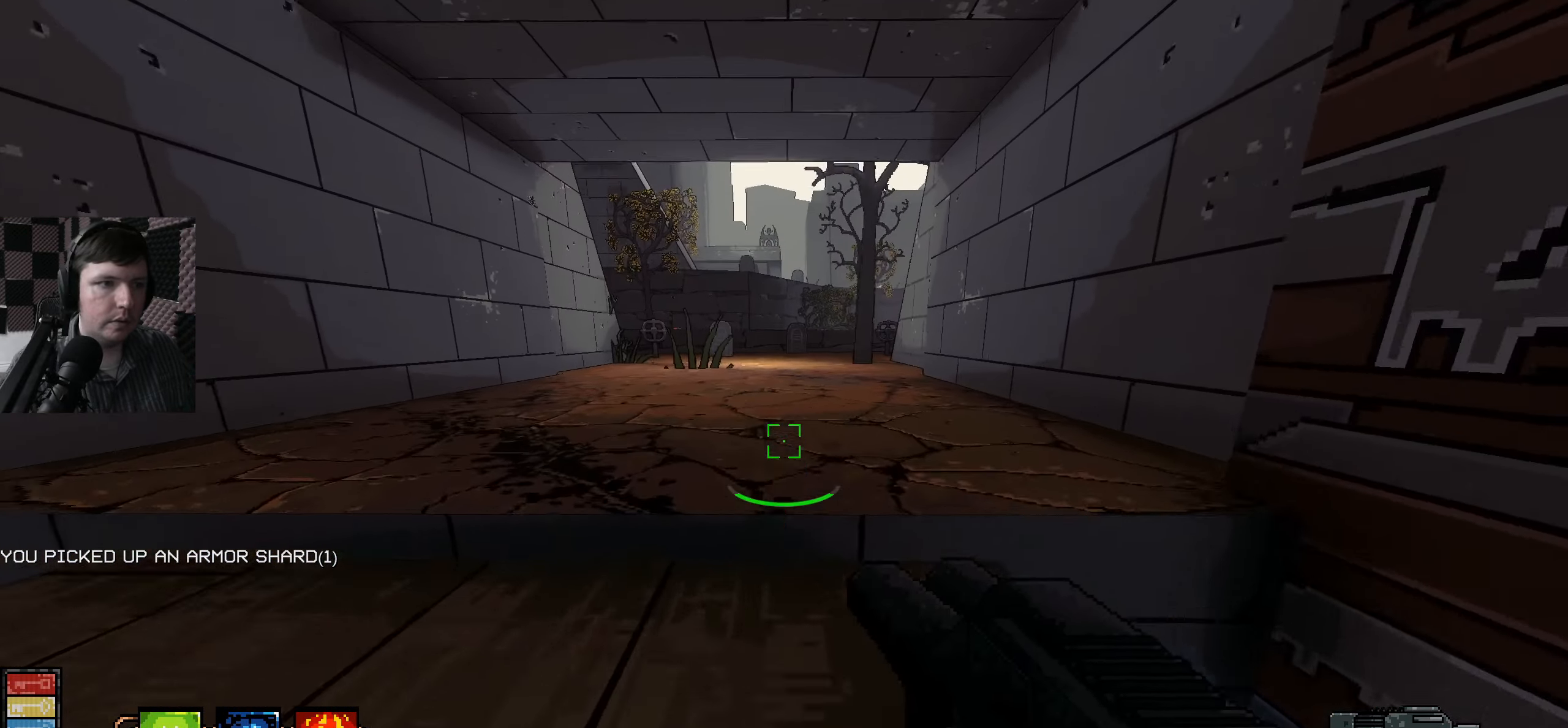
{"keys": ["d", "w"], "mouse": [], "events": [[500, "d", "down"]]}
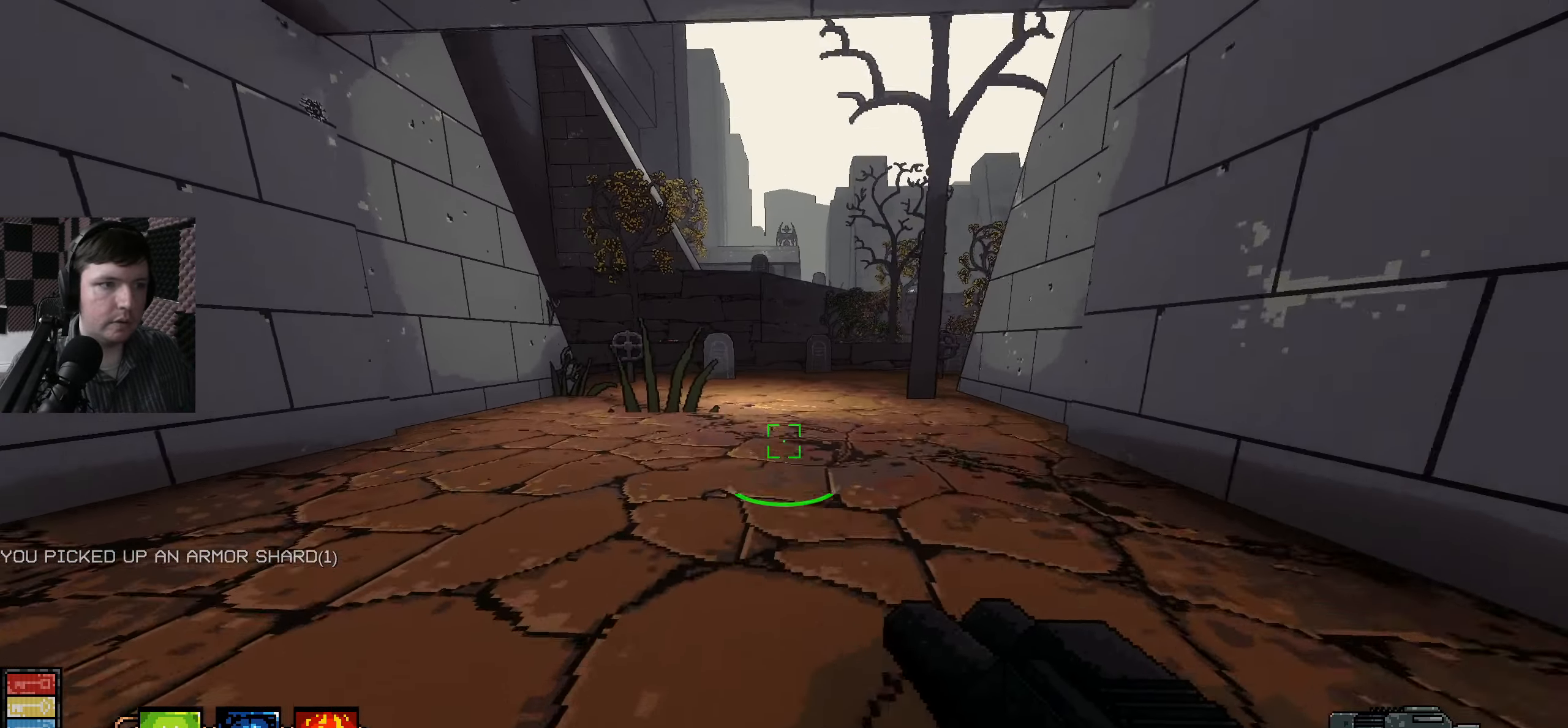
{"keys": ["d"], "mouse": [], "events": [[500, "w", "up"]]}
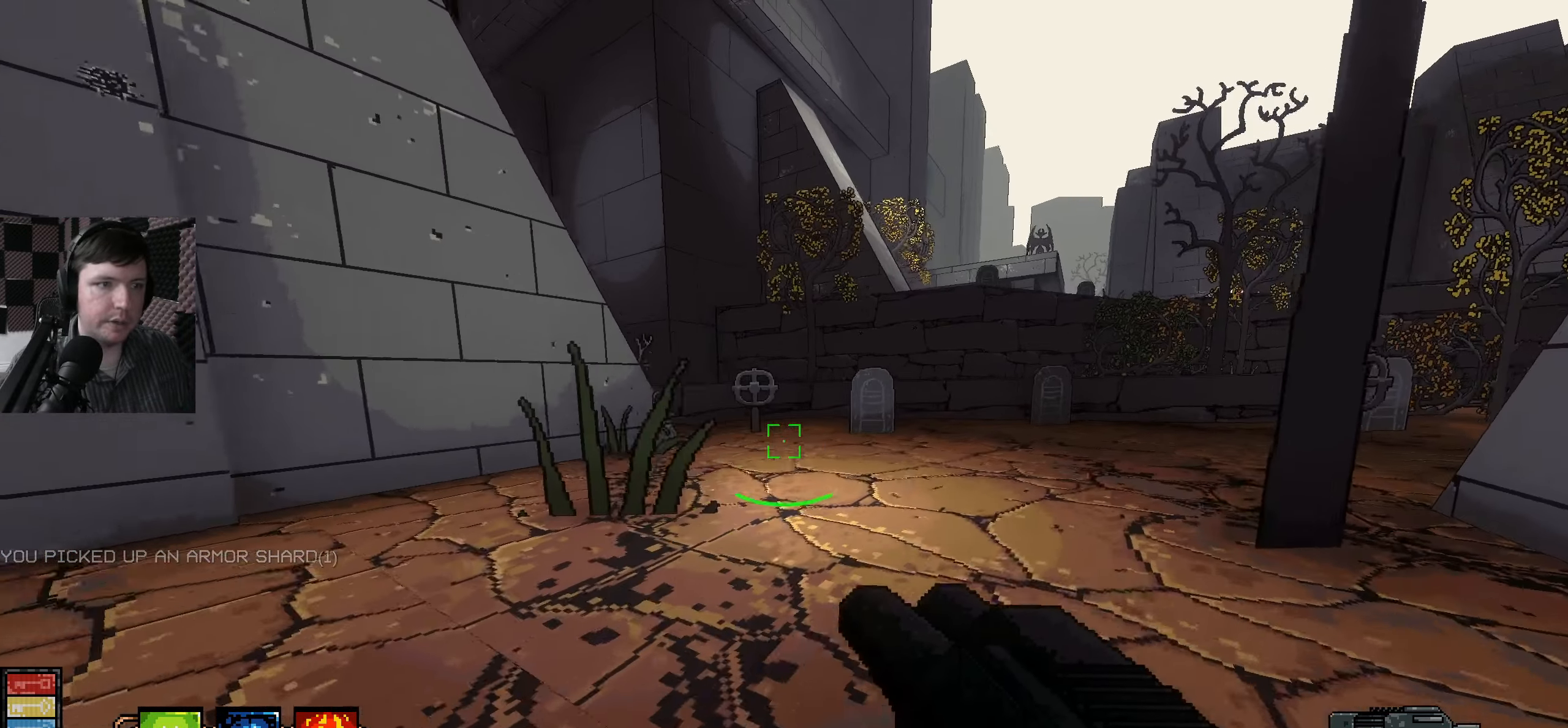
{"keys": ["a"], "mouse": [], "events": [[83, "d", "up"], [117, "a", "down"]]}
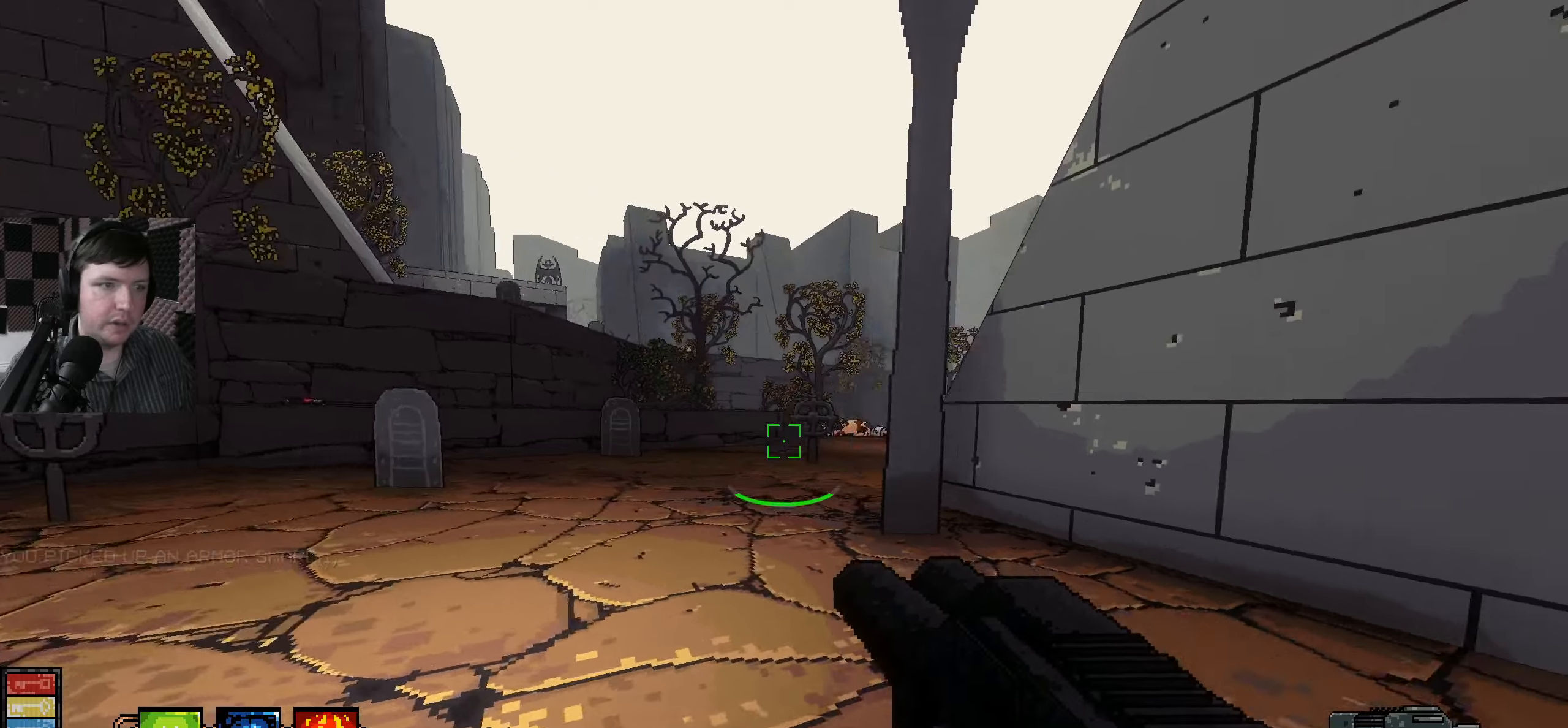
{"keys": ["d"], "mouse": [], "events": [[134, "a", "up"], [167, "d", "down"]]}
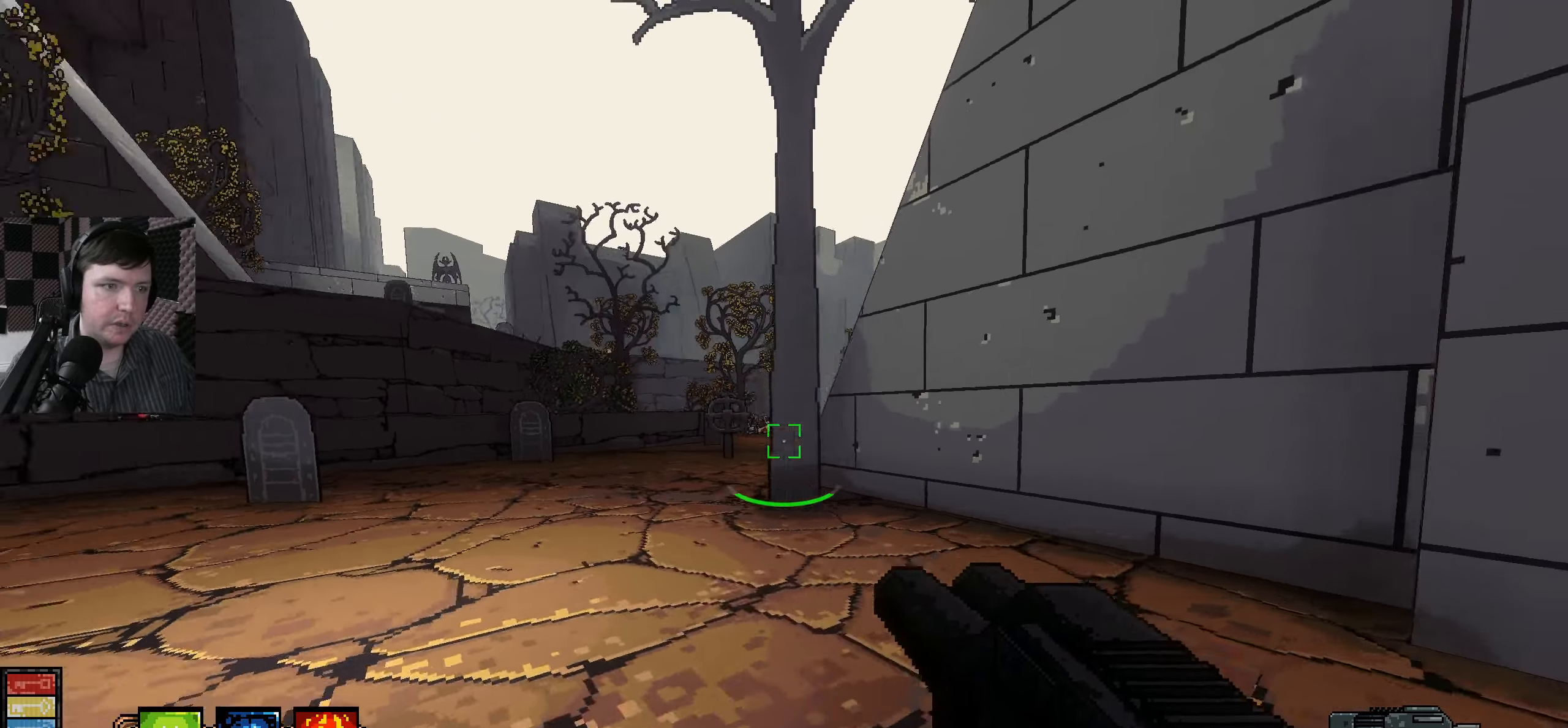
{"keys": [], "mouse": [], "events": [[134, "w", "down"], [267, "w", "up"], [350, "d", "up"]]}
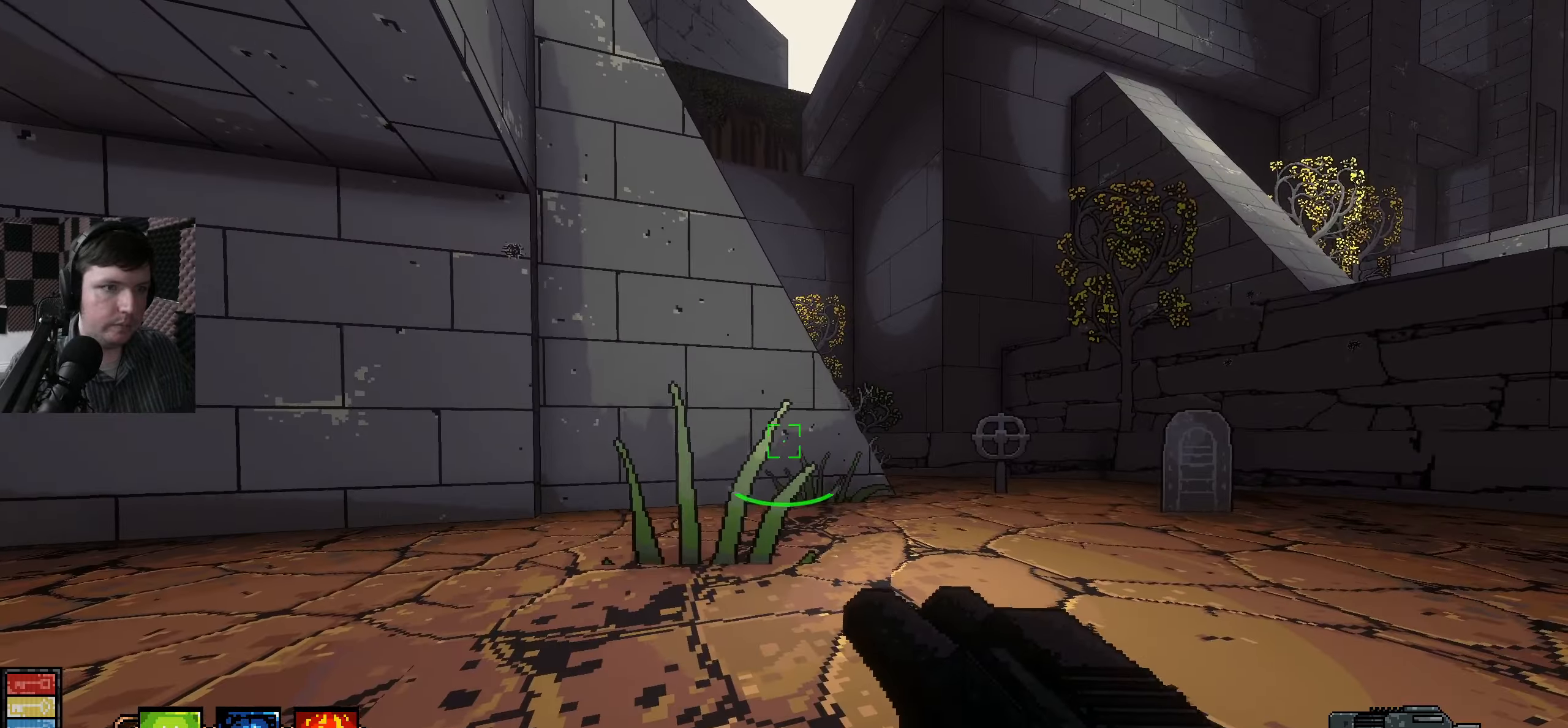
{"keys": [], "mouse": [], "events": []}
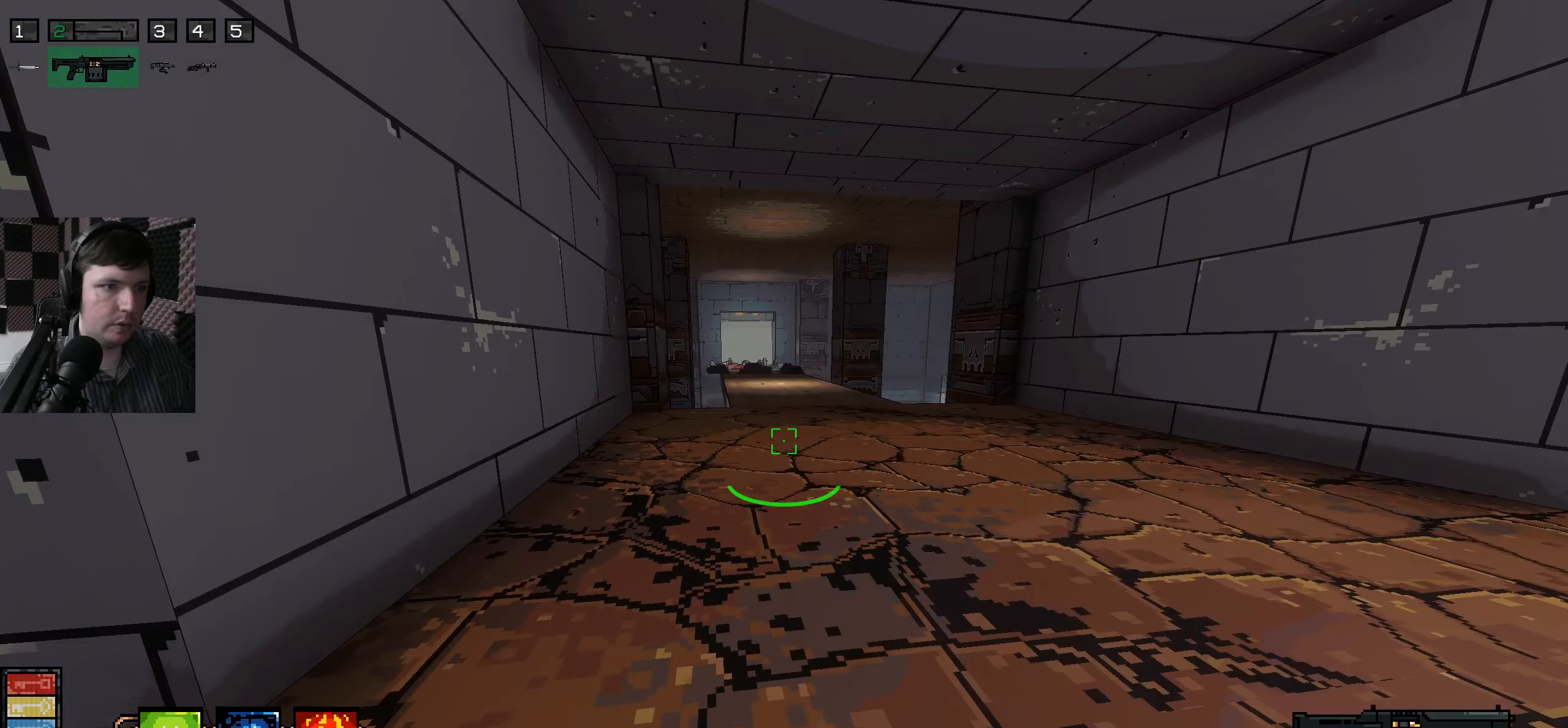
{"keys": ["w"], "mouse": [], "events": [[300, "w", "down"]]}
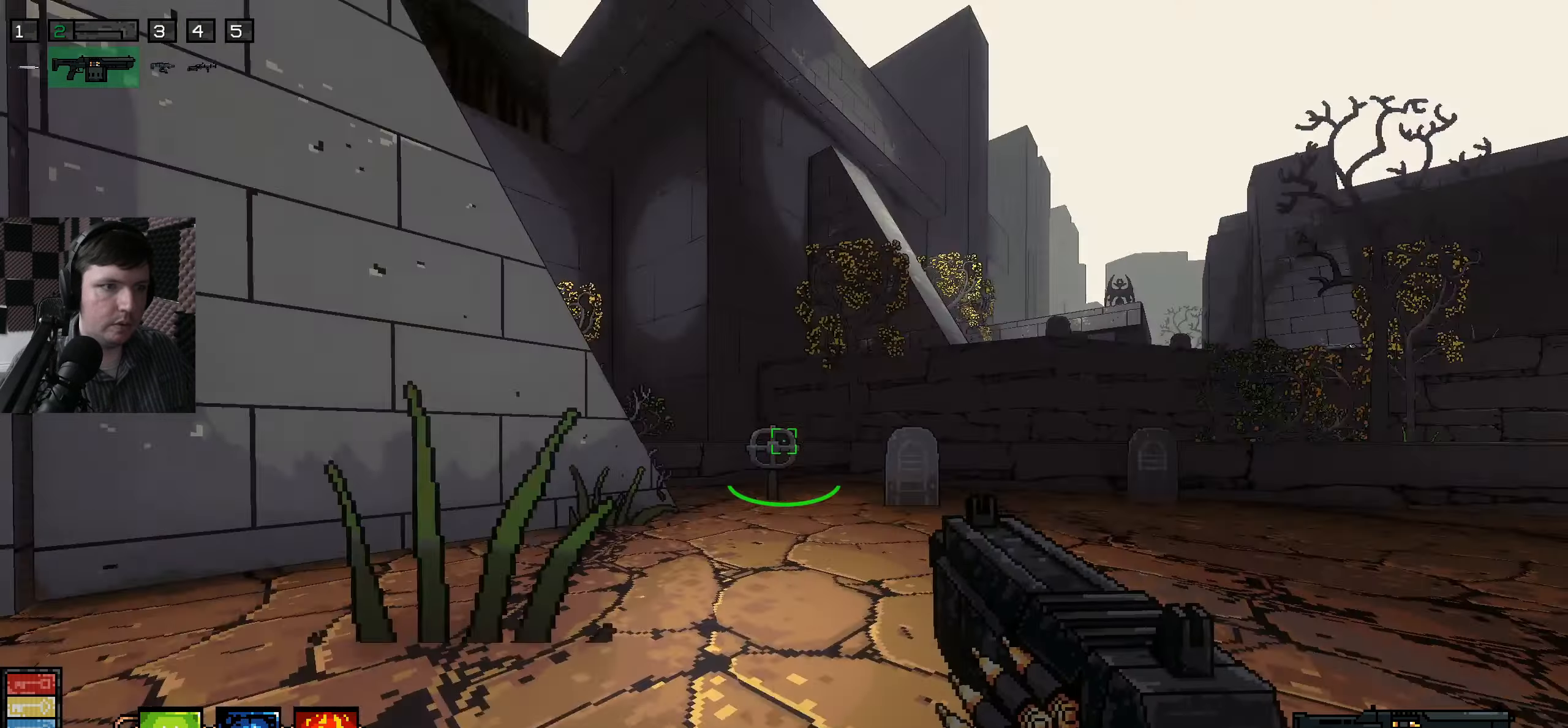
{"keys": ["w"], "mouse": [], "events": [[134, "a", "down"], [484, "a", "up"]]}
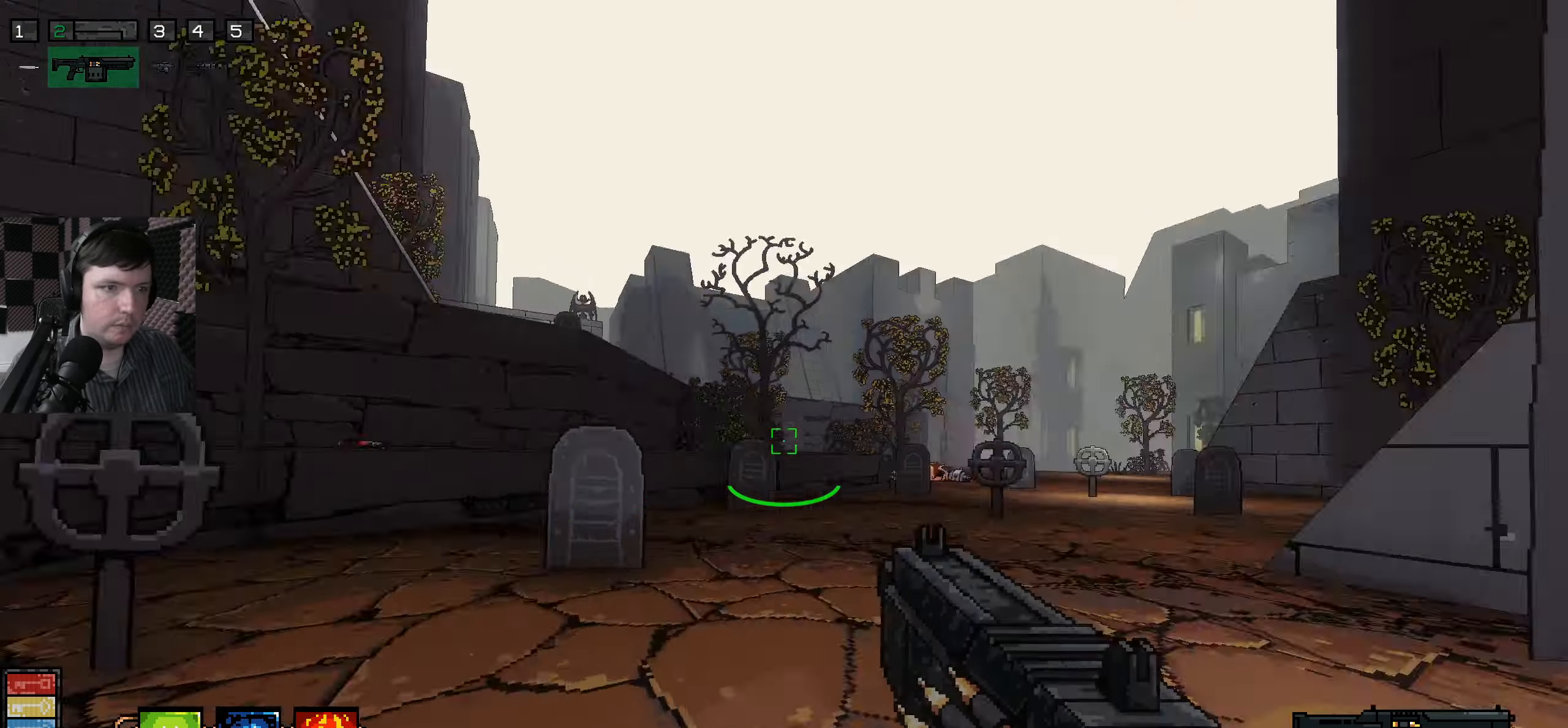
{"keys": ["d", "w"], "mouse": [], "events": [[17, "w", "up"], [367, "w", "down"], [500, "d", "down"]]}
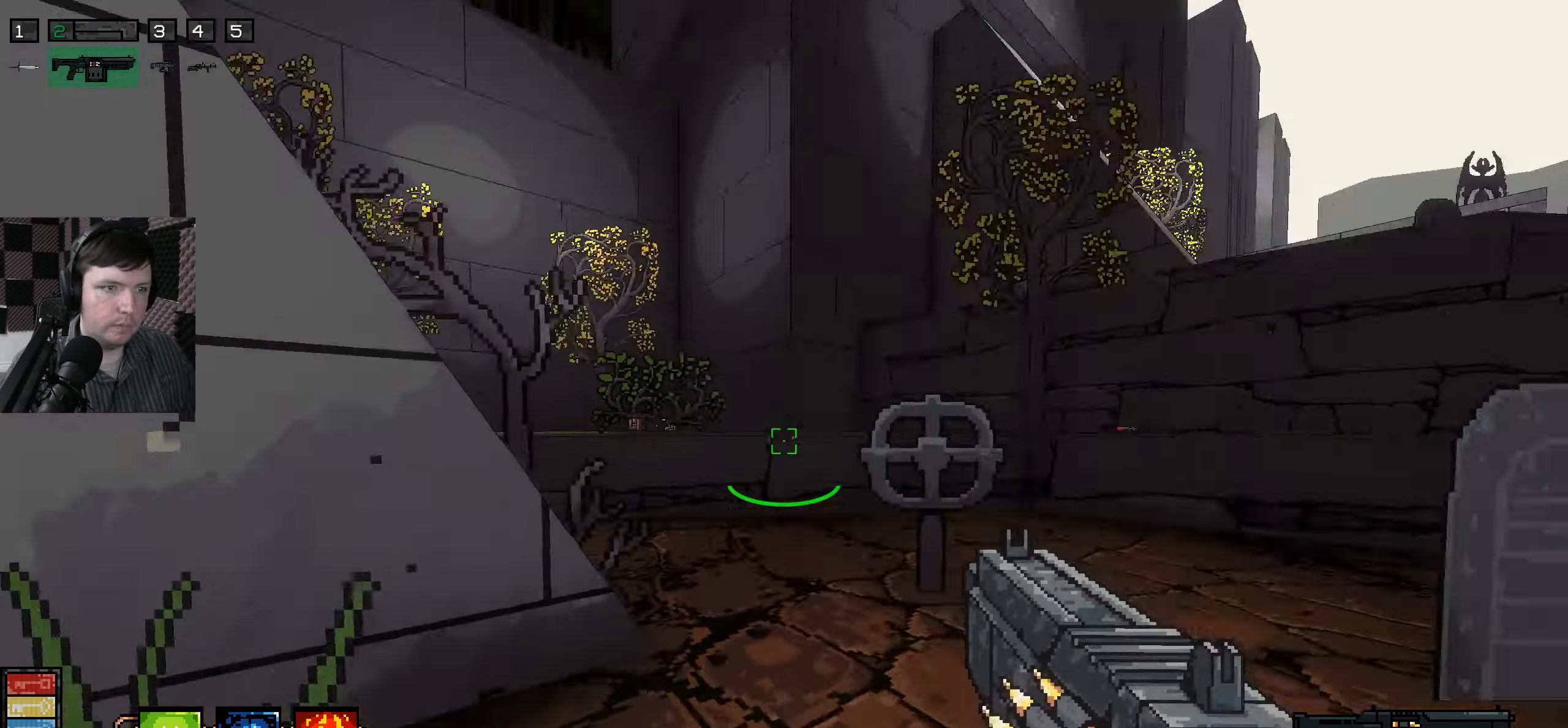
{"keys": ["space", "w"], "mouse": [], "events": [[134, "d", "up"], [317, "a", "down"], [400, "a", "up"], [450, "space", "down"]]}
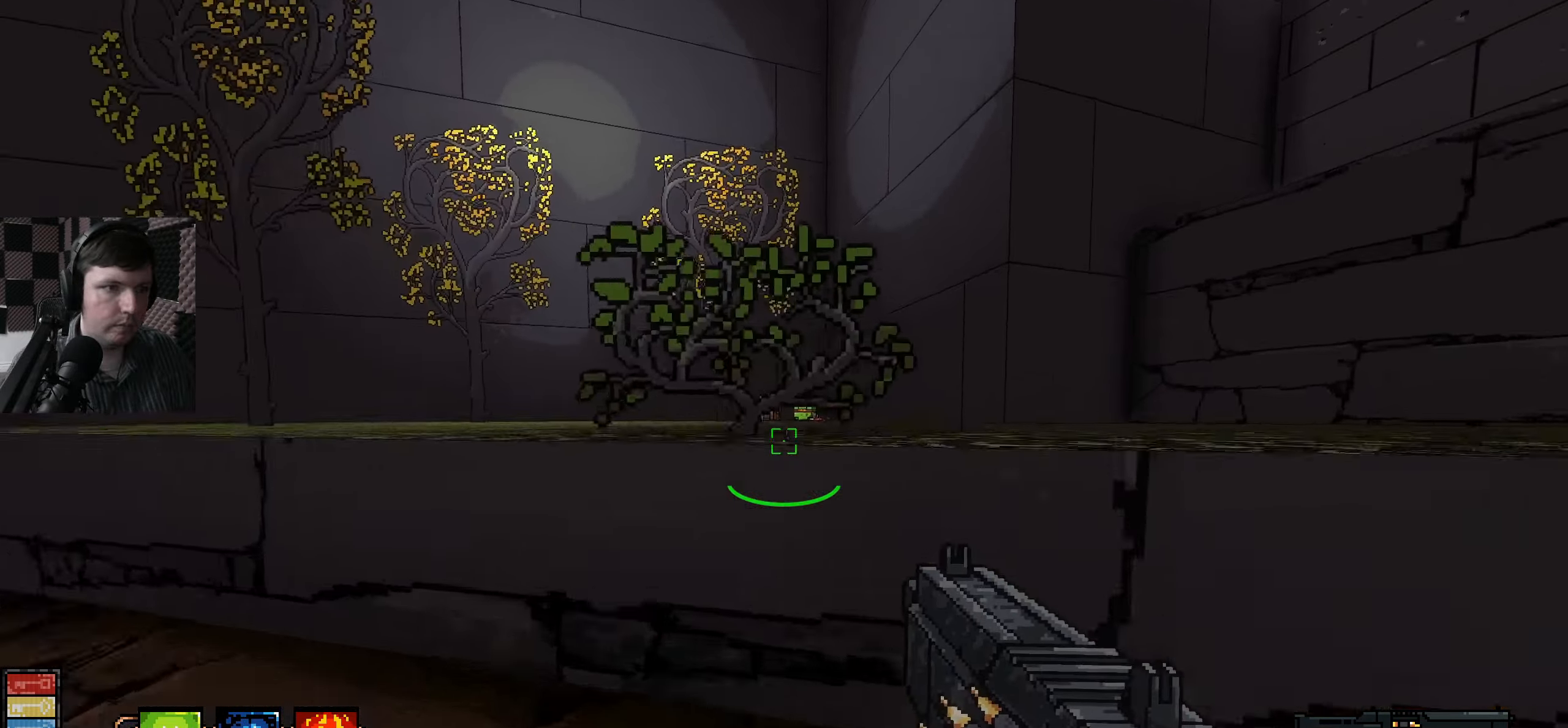
{"keys": ["a", "w"], "mouse": [], "events": [[167, "space", "up"], [250, "a", "down"]]}
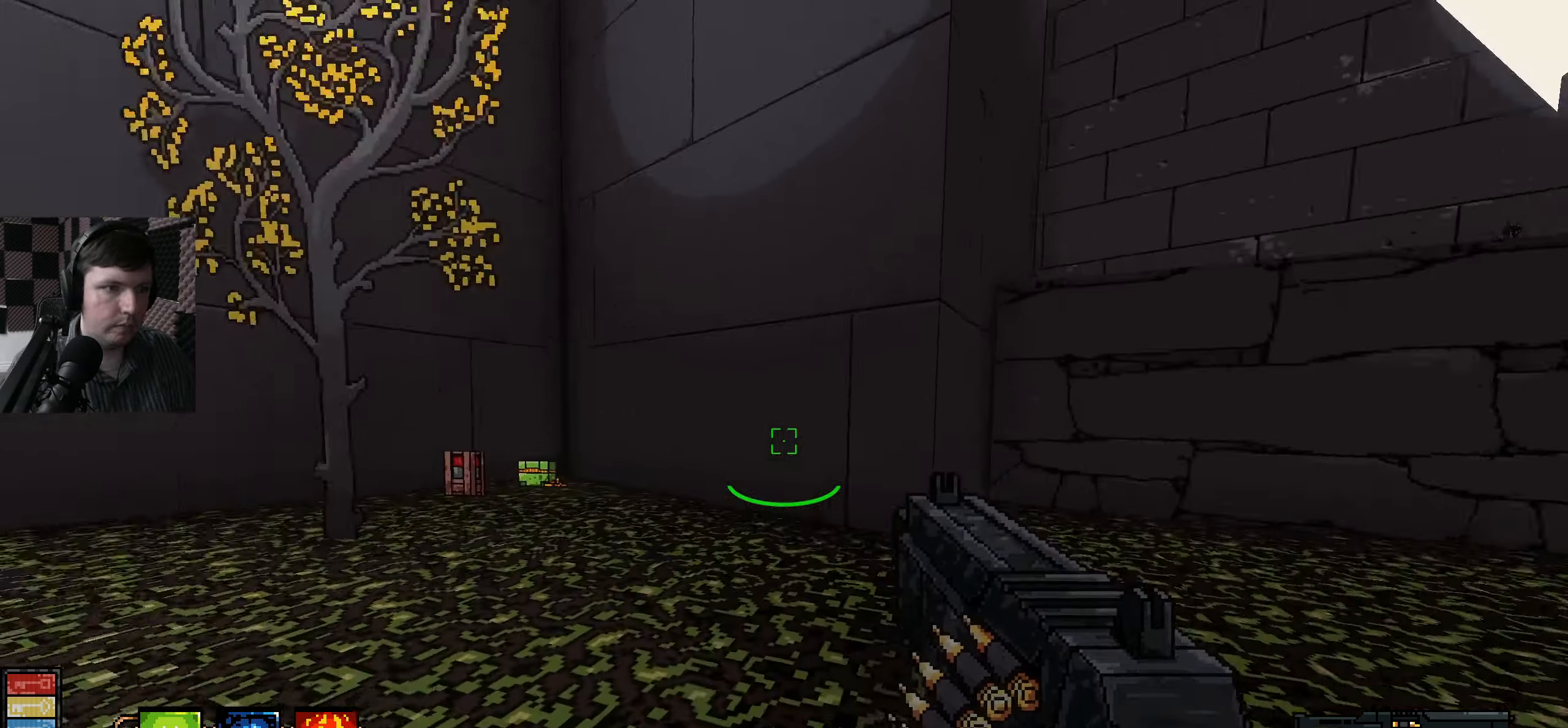
{"keys": ["w"], "mouse": [], "events": [[184, "a", "up"]]}
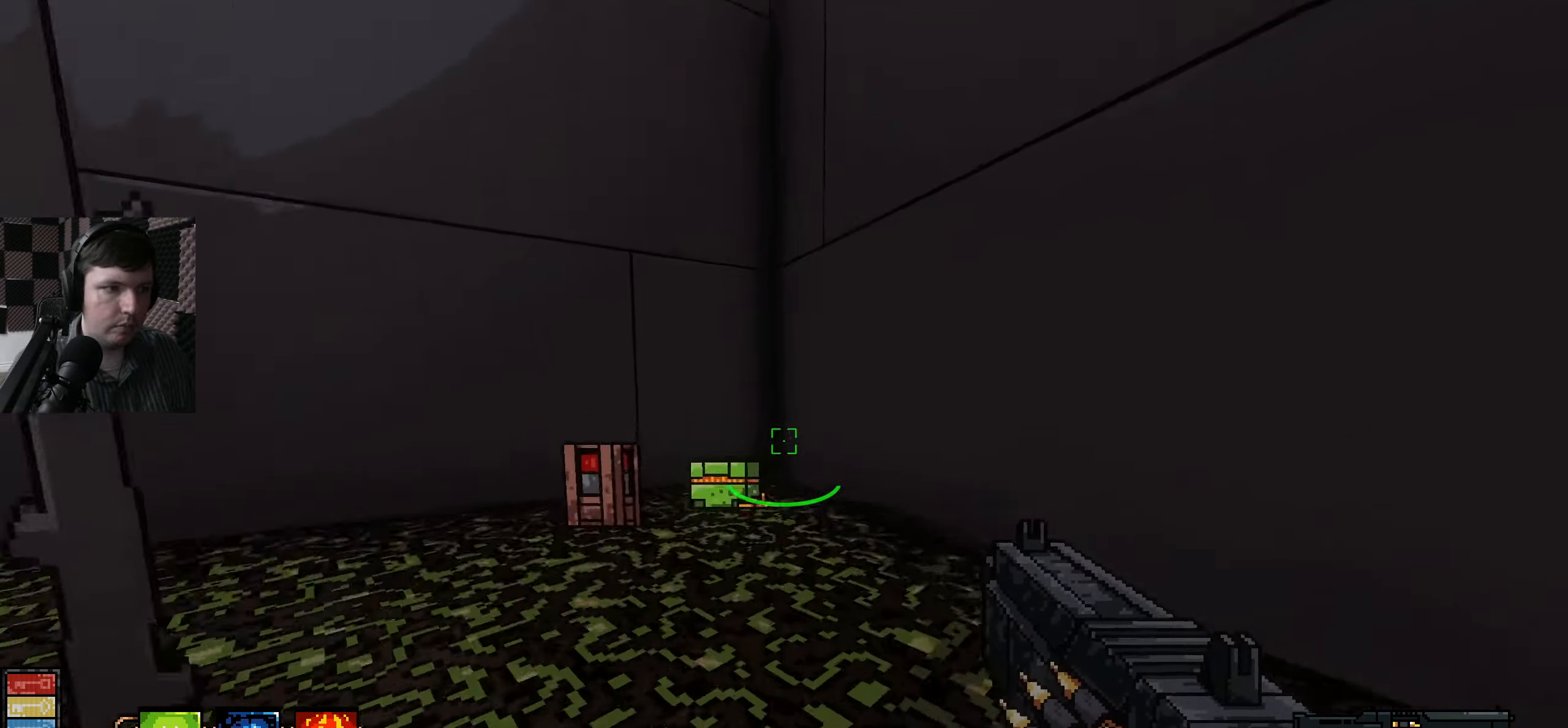
{"keys": ["d", "w"], "mouse": [], "events": [[17, "a", "down"], [384, "a", "up"], [400, "d", "down"]]}
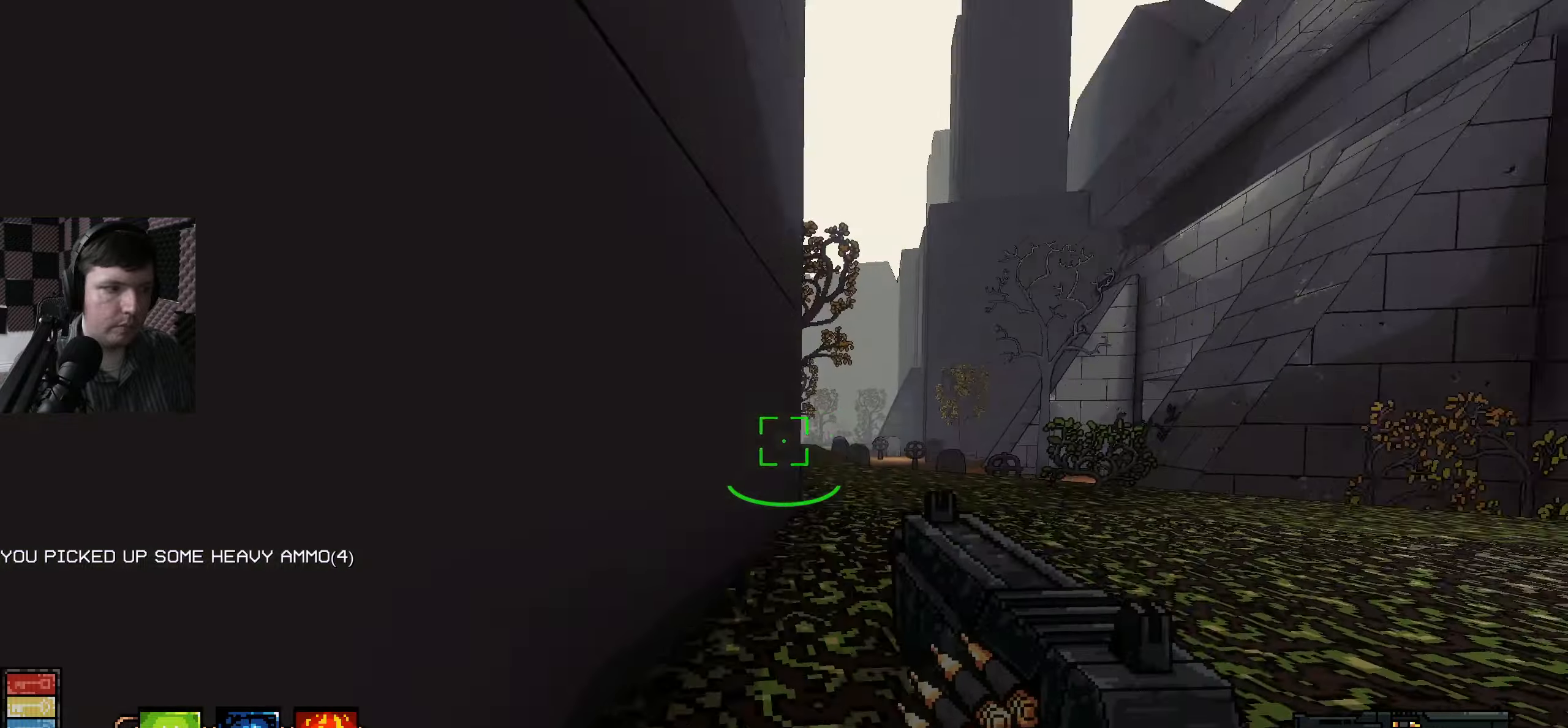
{"keys": ["w"], "mouse": [], "events": [[233, "d", "up"]]}
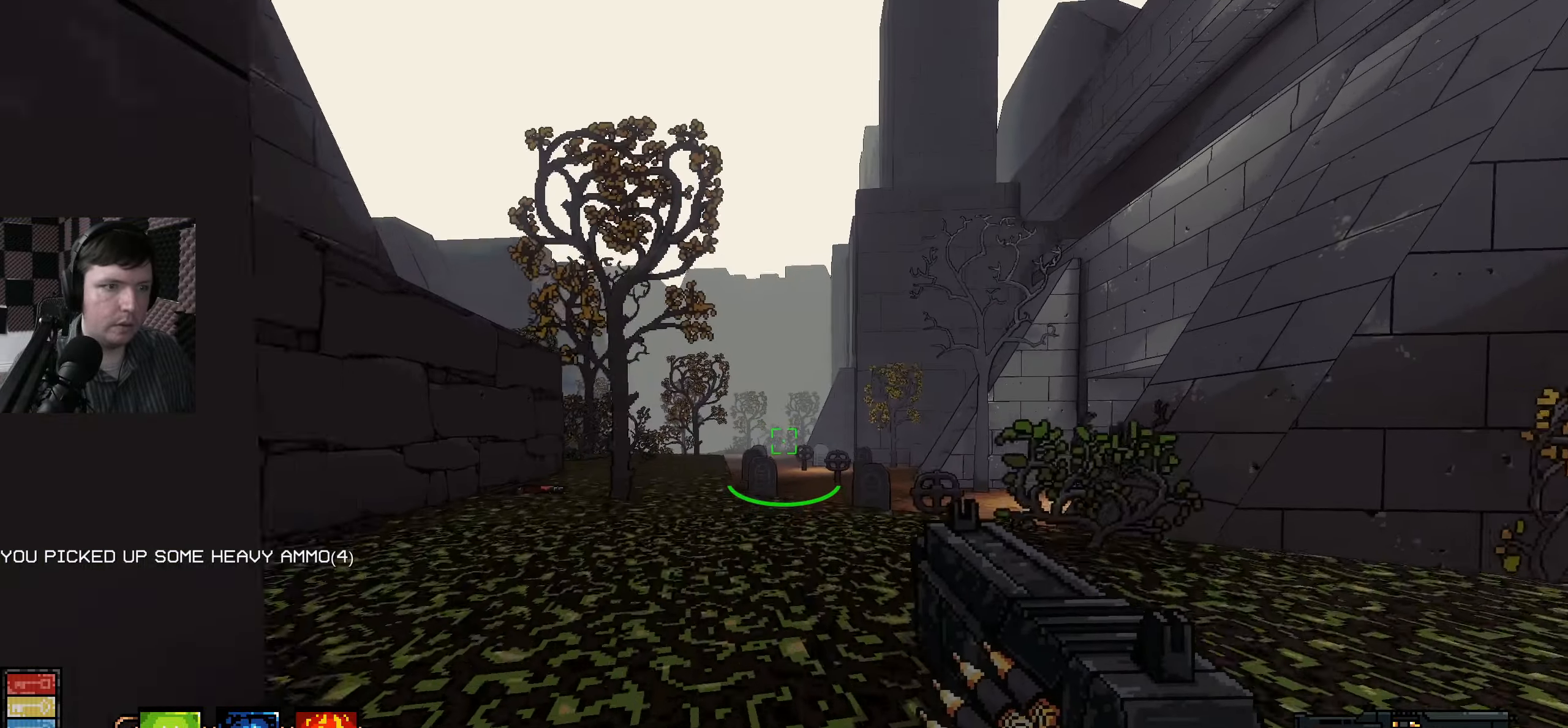
{"keys": ["w"], "mouse": [], "events": []}
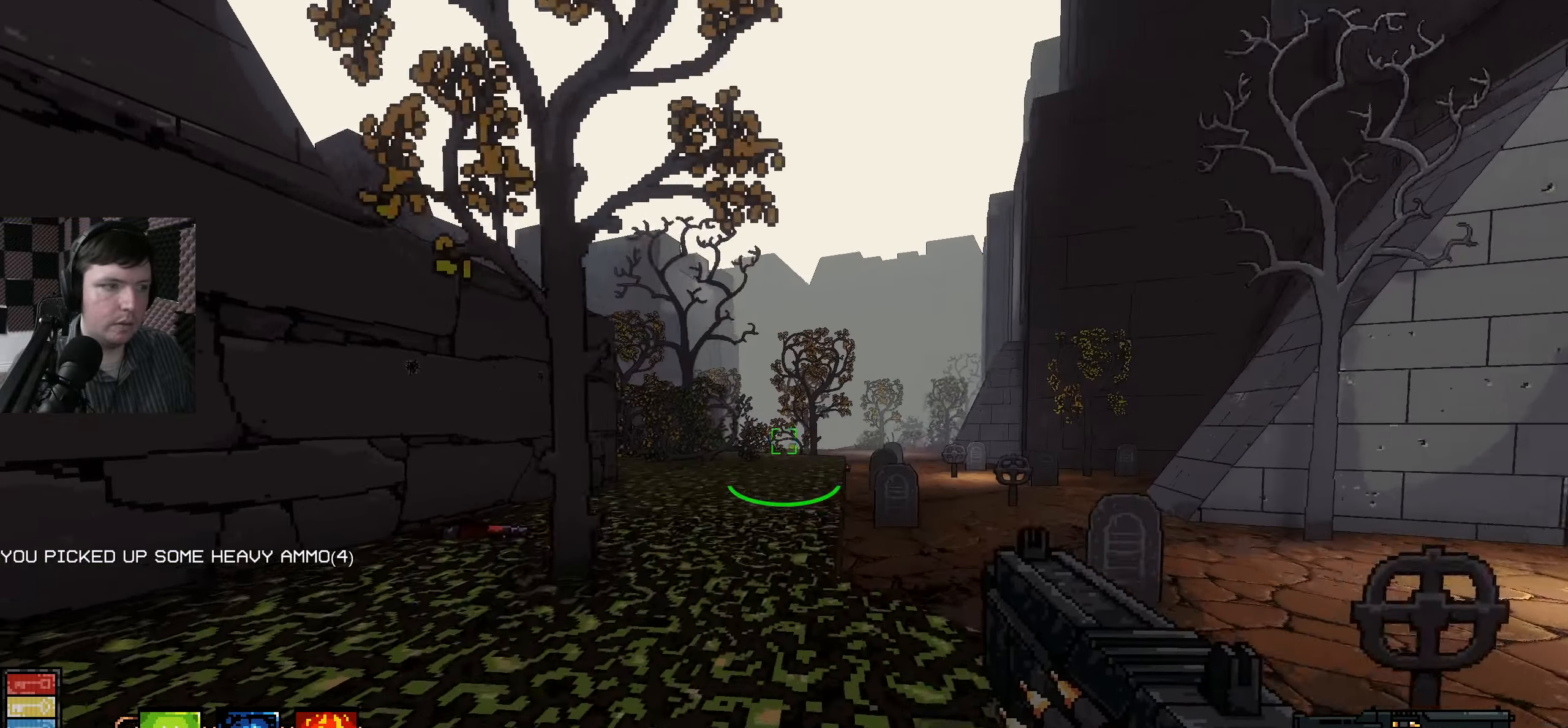
{"keys": ["w"], "mouse": [], "events": []}
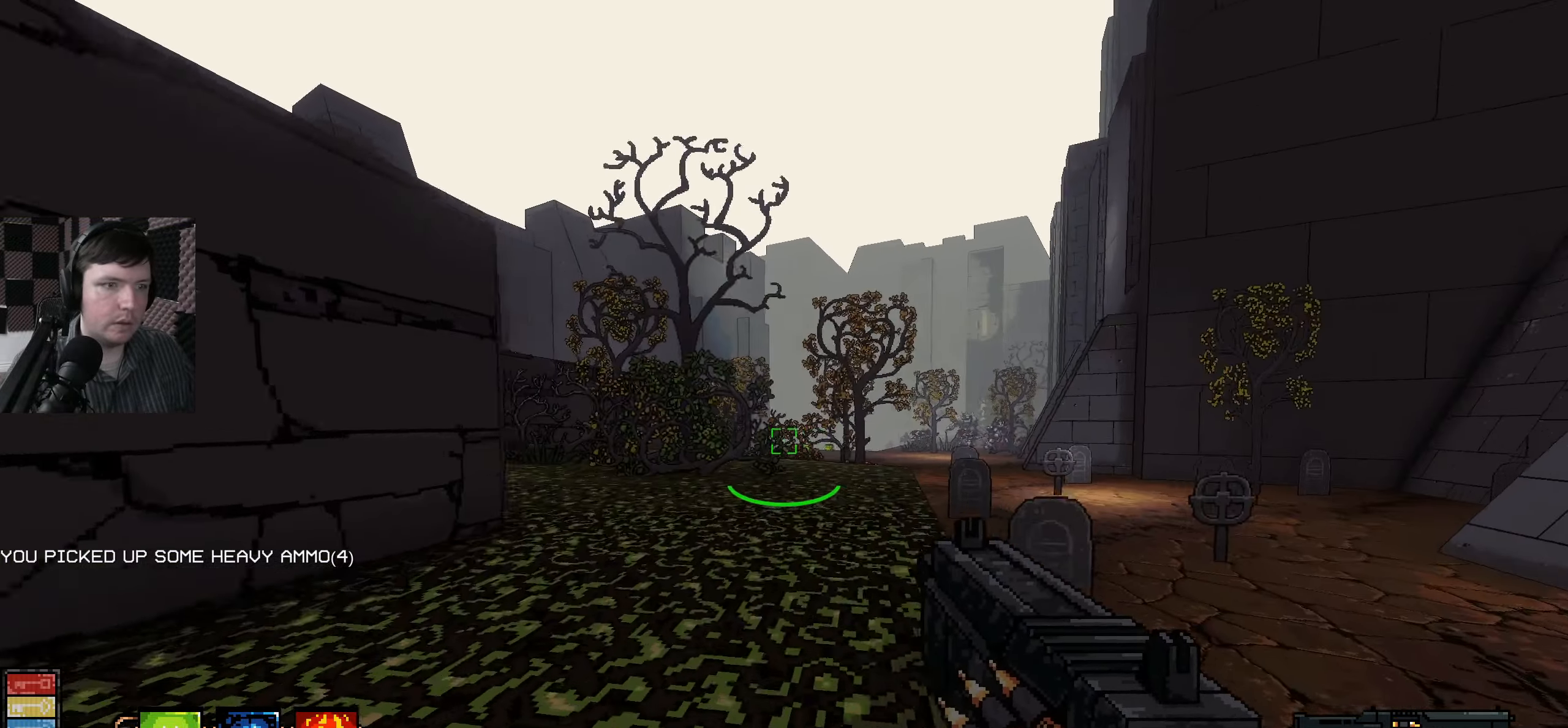
{"keys": ["w"], "mouse": [], "events": []}
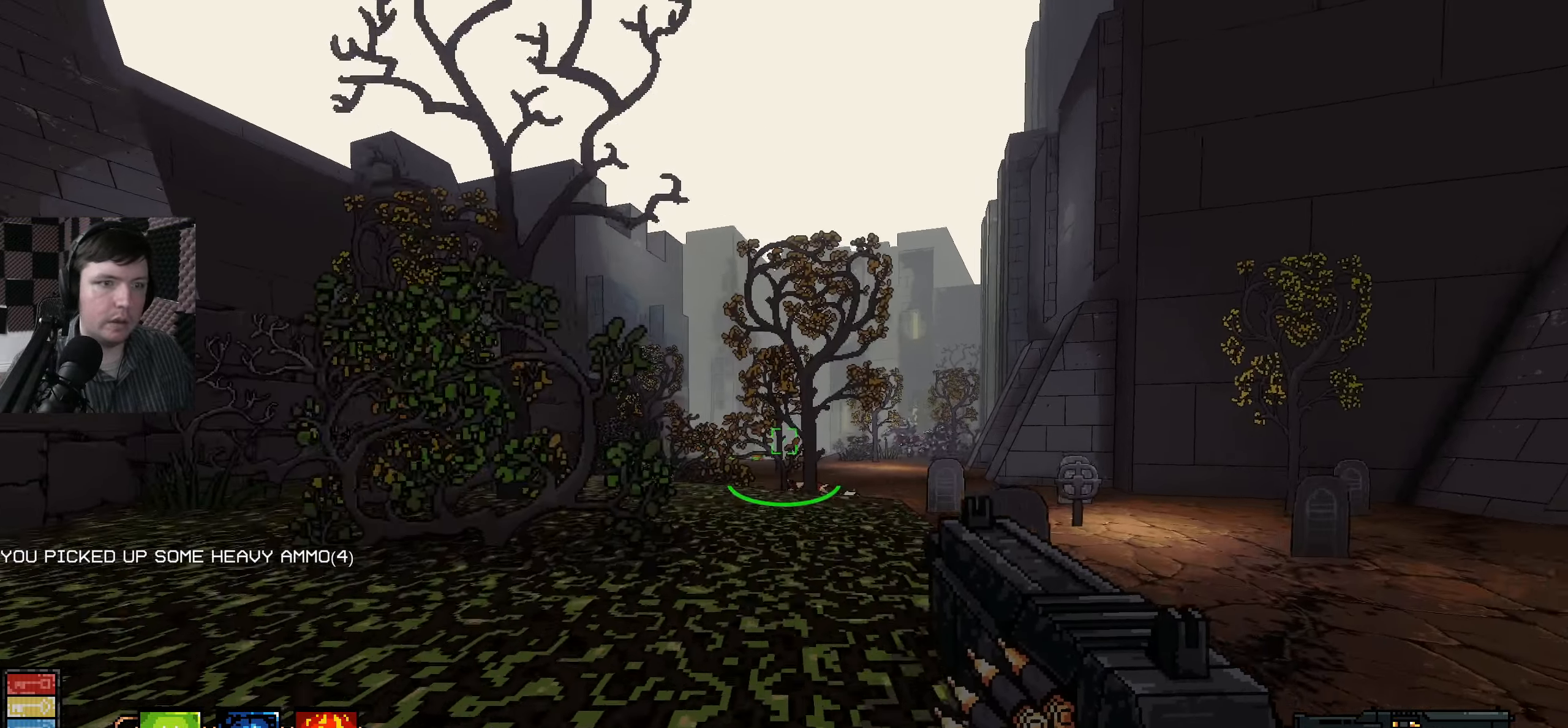
{"keys": ["s"], "mouse": [], "events": [[366, "w", "up"], [483, "s", "down"]]}
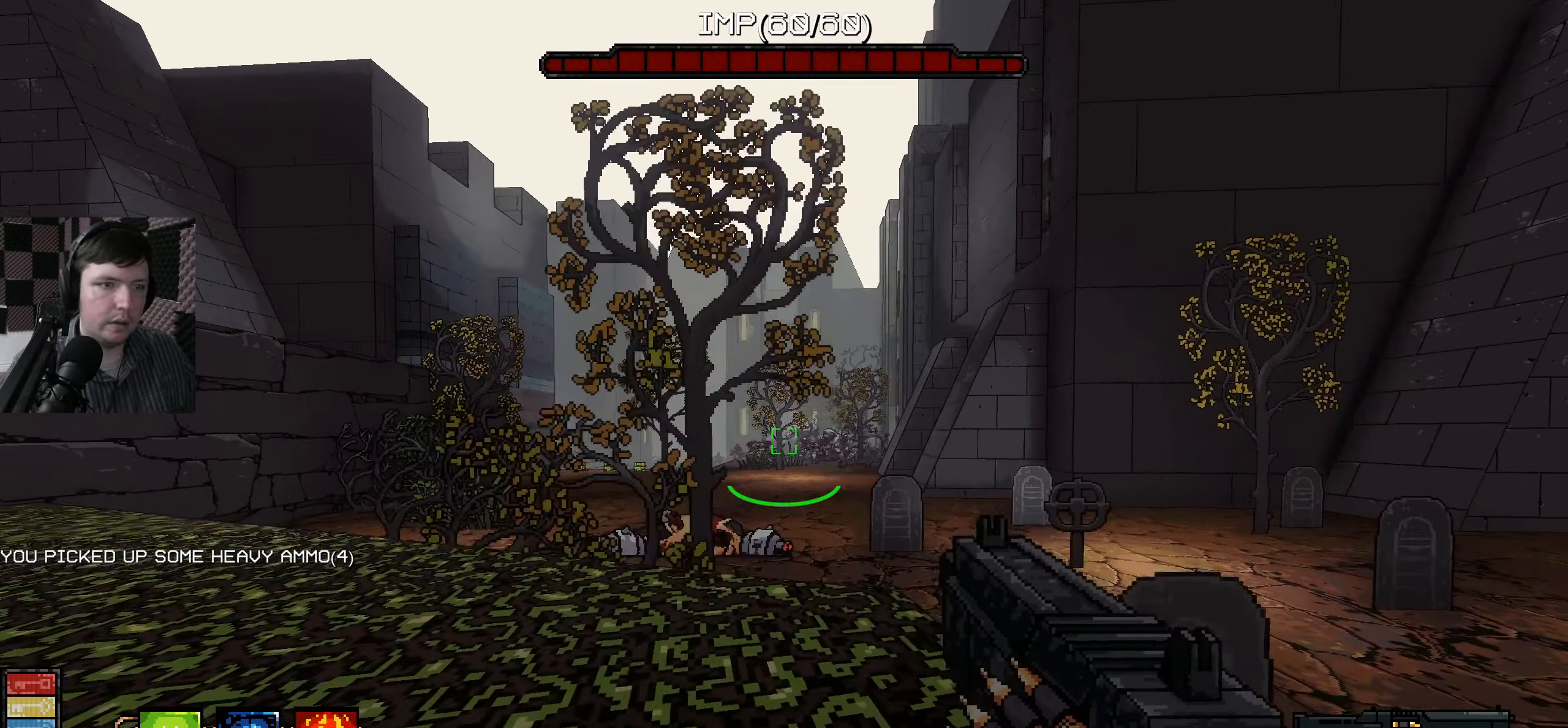
{"keys": ["d"], "mouse": [], "events": [[233, "d", "down"], [266, "s", "up"]]}